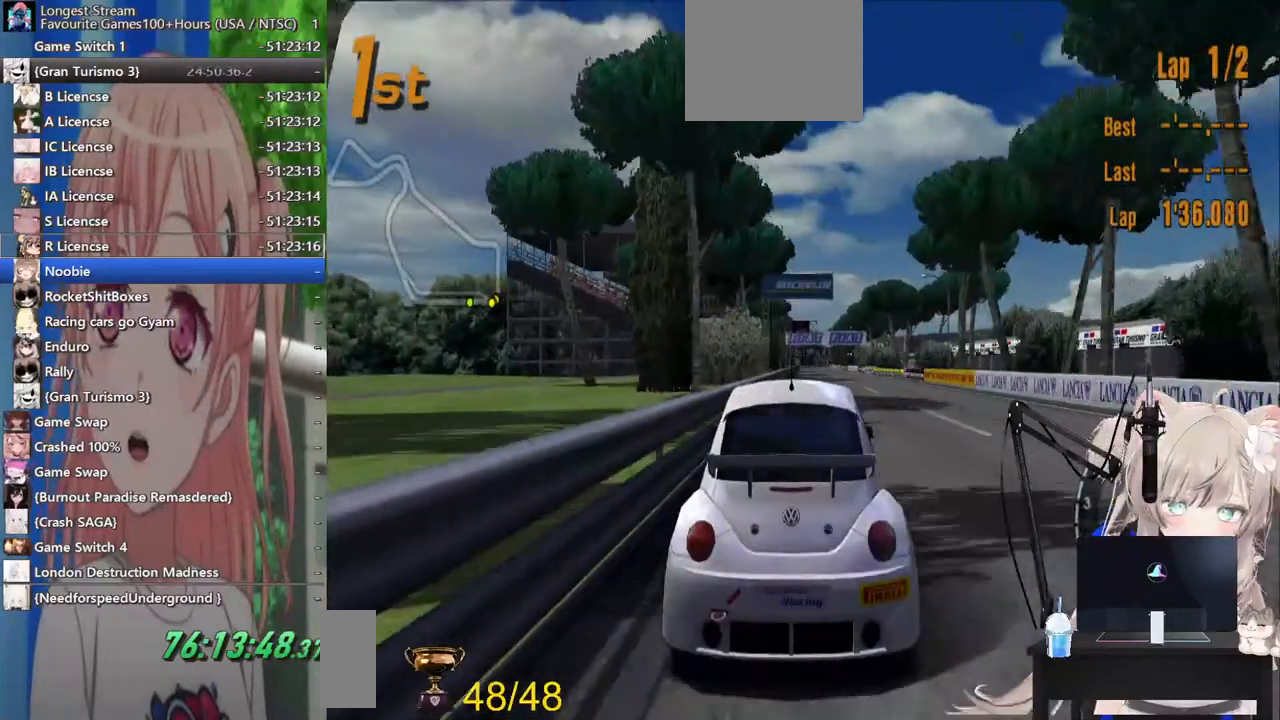
Gameplay with a controller (PlayStation layout); each line is a JSON object with the inputs held at the frame after it. "events" lists button and stick changes between this image and that frame as [ms after this image, input, new state], when the widget could be followed in between. Not read: R2.
{"buttons": ["L1"], "left_stick": "center", "right_stick": "up", "events": [[150, "right_stick", "up"], [167, "L1", "down"]]}
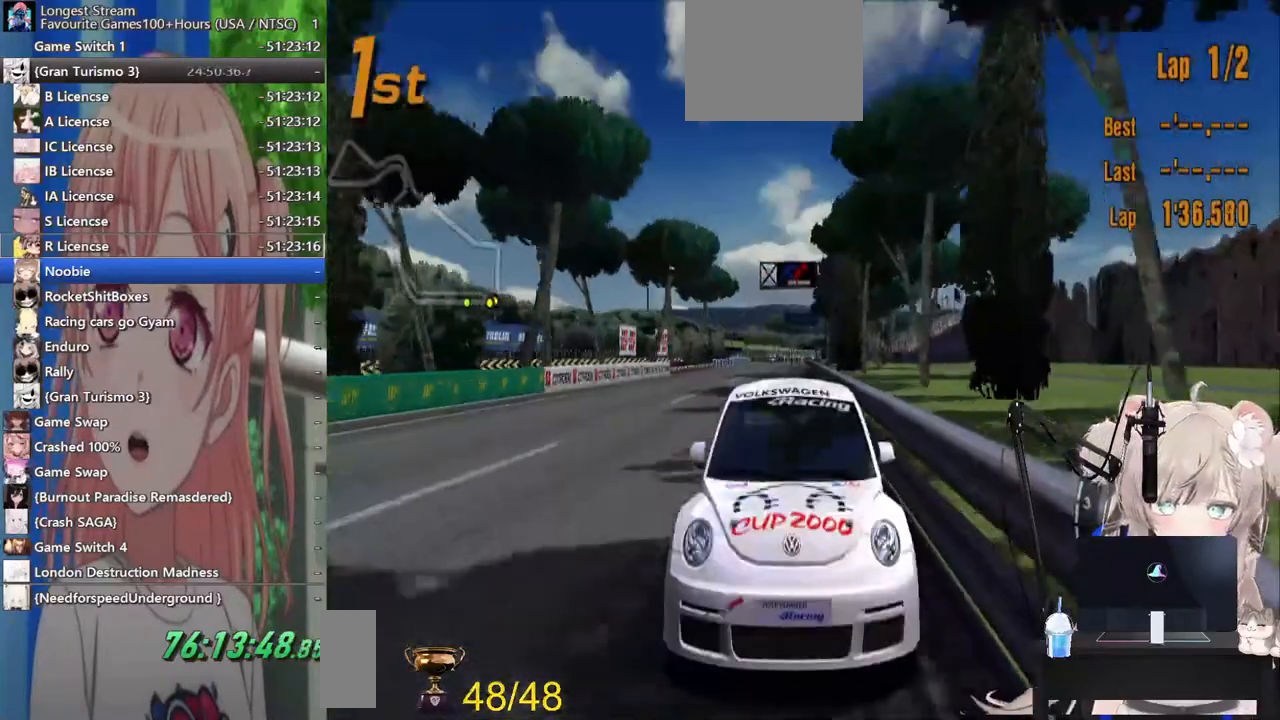
{"buttons": ["L1"], "left_stick": "center", "right_stick": "center", "events": [[50, "right_stick", "center"]]}
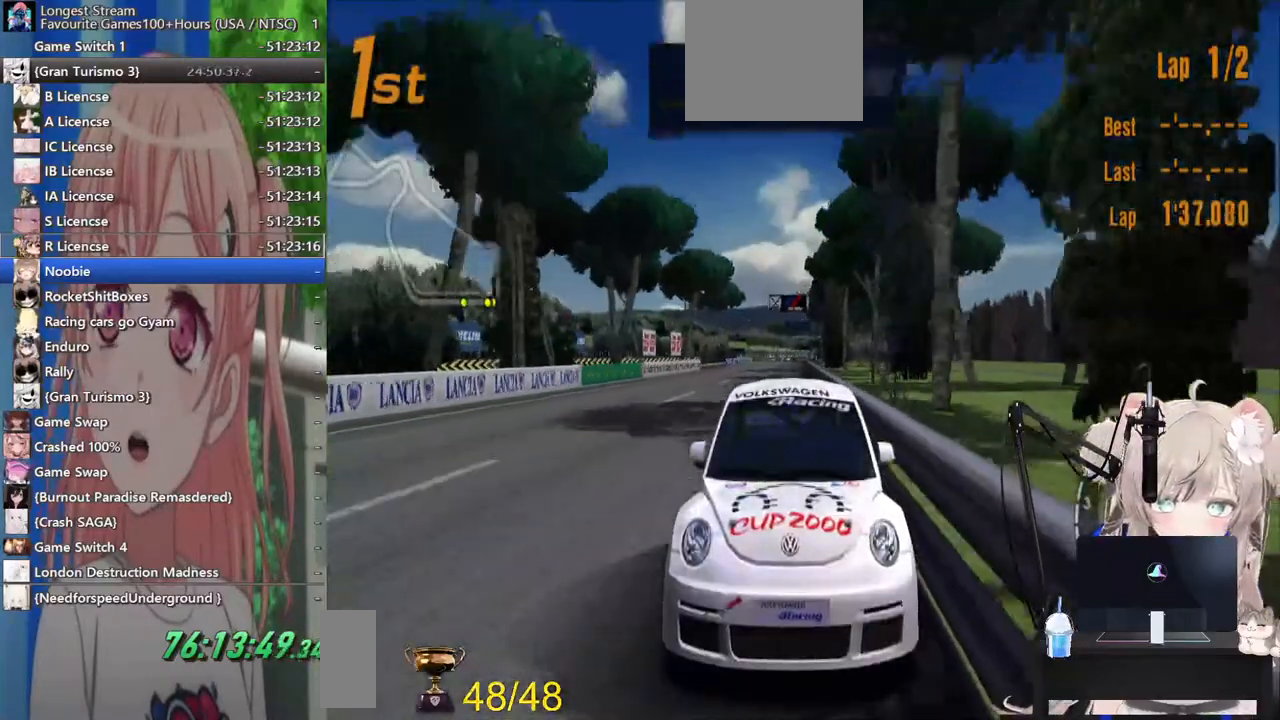
{"buttons": ["L1"], "left_stick": "center", "right_stick": "center", "events": []}
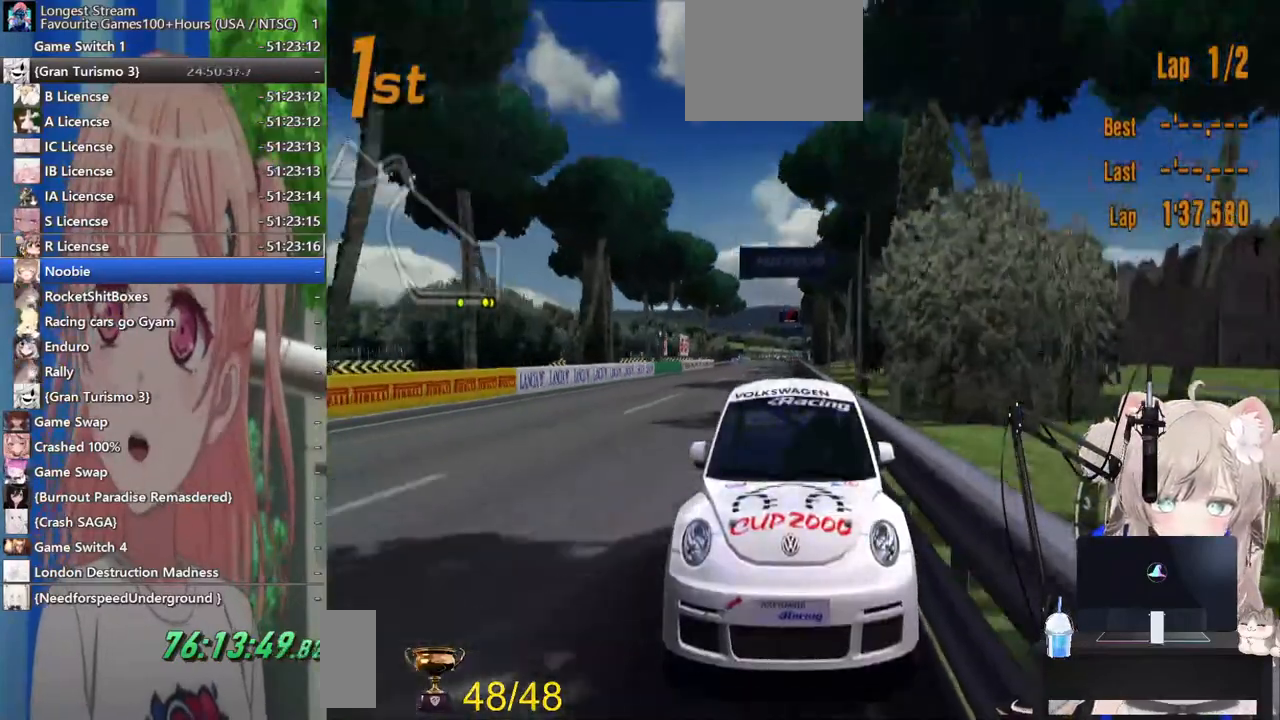
{"buttons": ["L1"], "left_stick": "center", "right_stick": "down", "events": [[483, "right_stick", "down"]]}